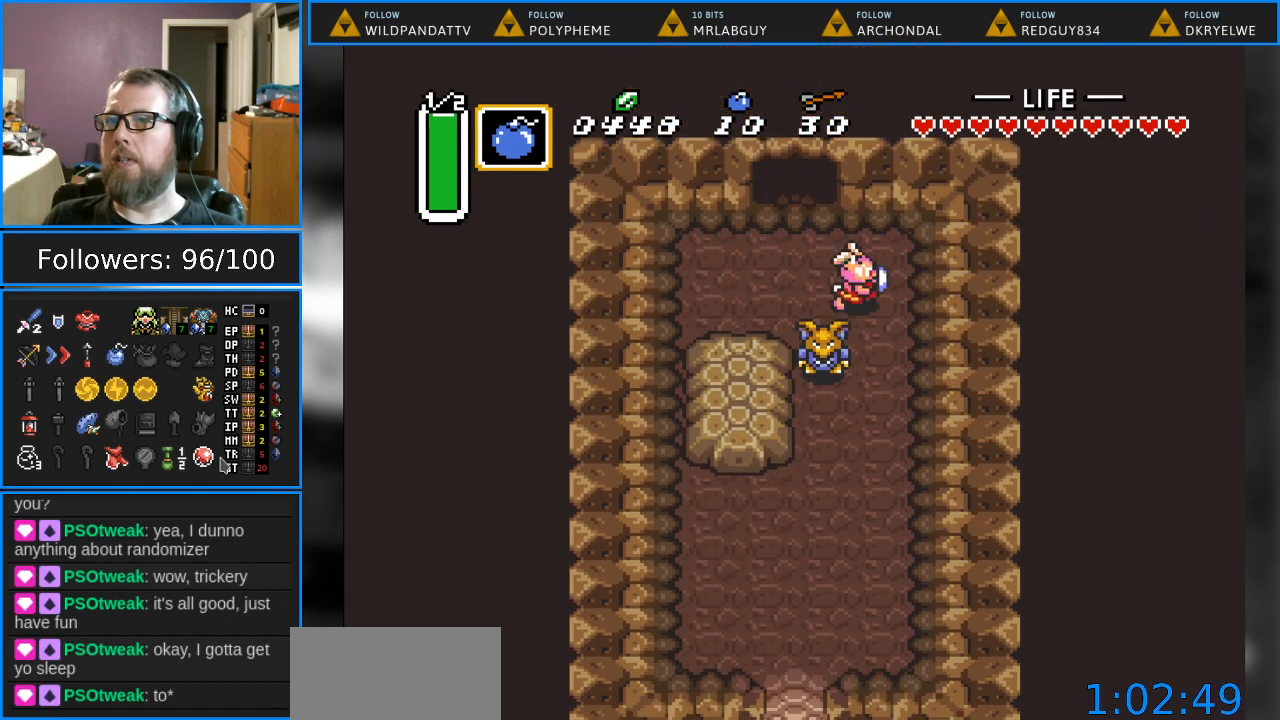
Gameplay with a controller (Nintendo layout); each line is a JSON object with the inputs held at the frame after it. "events" lists button and stick changes between this image and that frame as [ms after this image, input, new state], when the widget could be followed in between. Not read: L1 L3 R1 R3.
{"buttons": ["DPAD_DOWN"], "events": [[67, "DPAD_DOWN", "down"], [183, "DPAD_RIGHT", "up"]]}
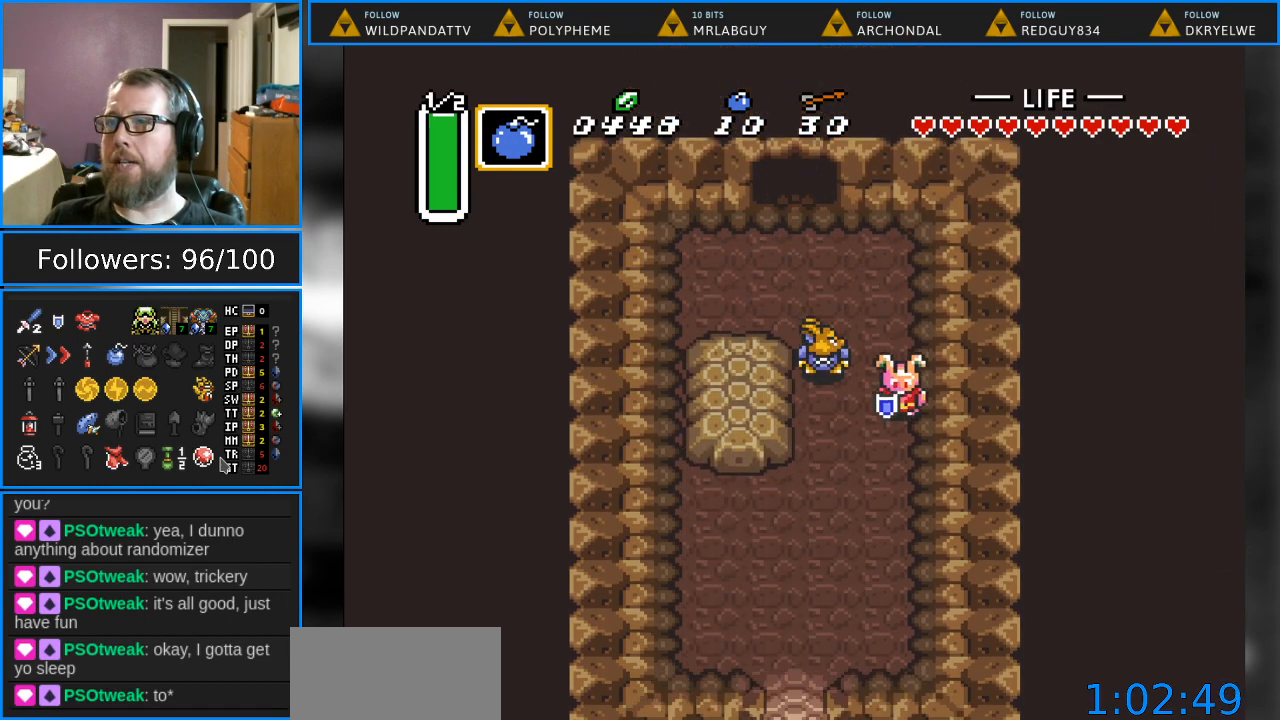
{"buttons": ["DPAD_DOWN"], "events": [[67, "DPAD_LEFT", "down"], [483, "DPAD_LEFT", "up"]]}
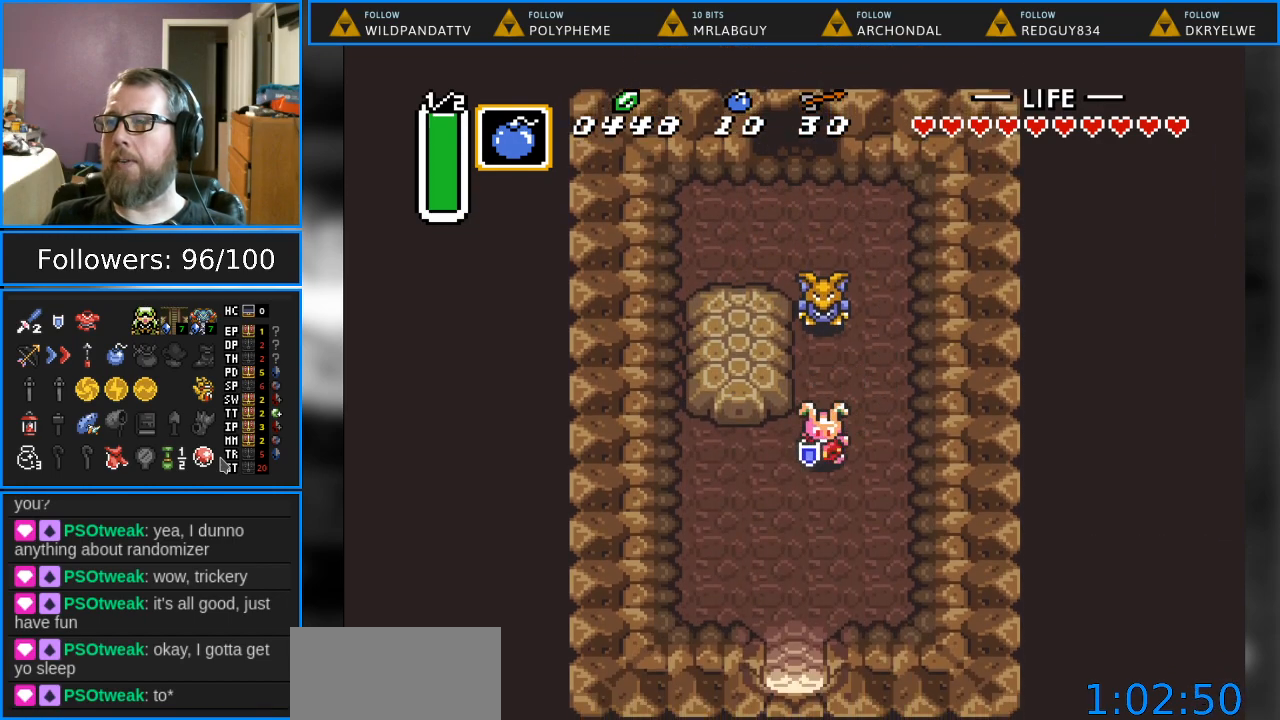
{"buttons": ["DPAD_DOWN"], "events": []}
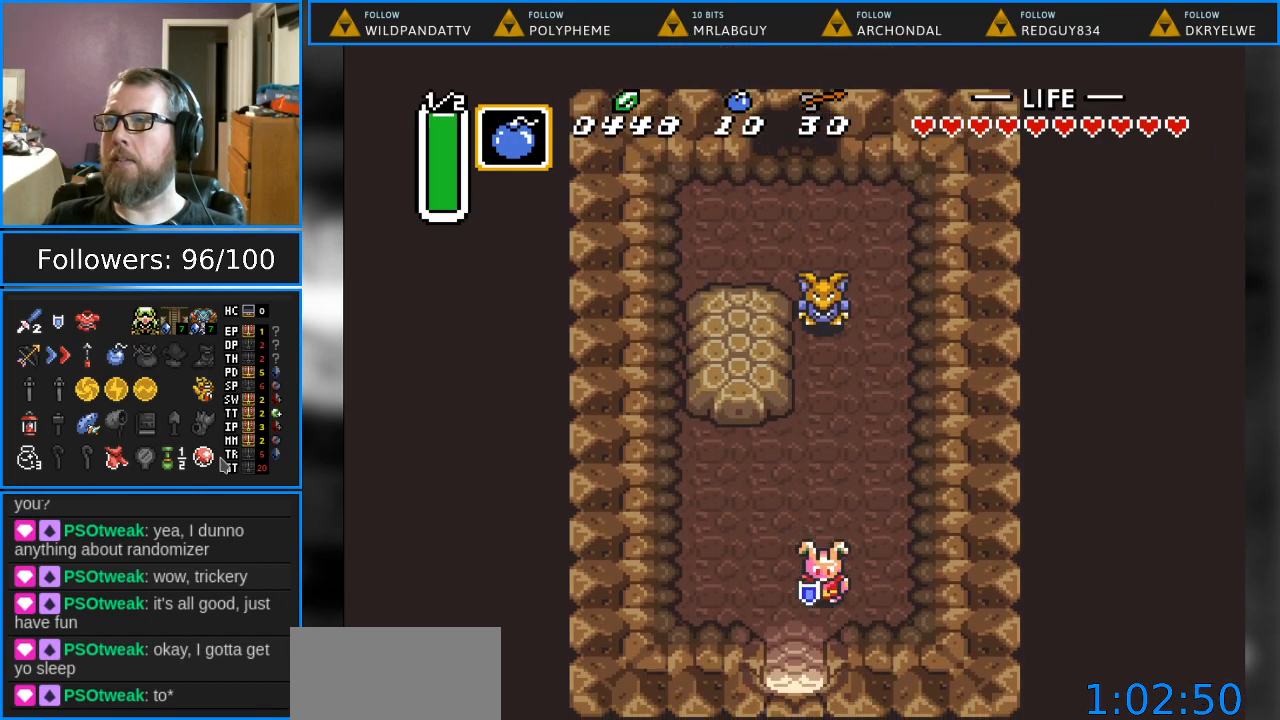
{"buttons": ["DPAD_DOWN"], "events": []}
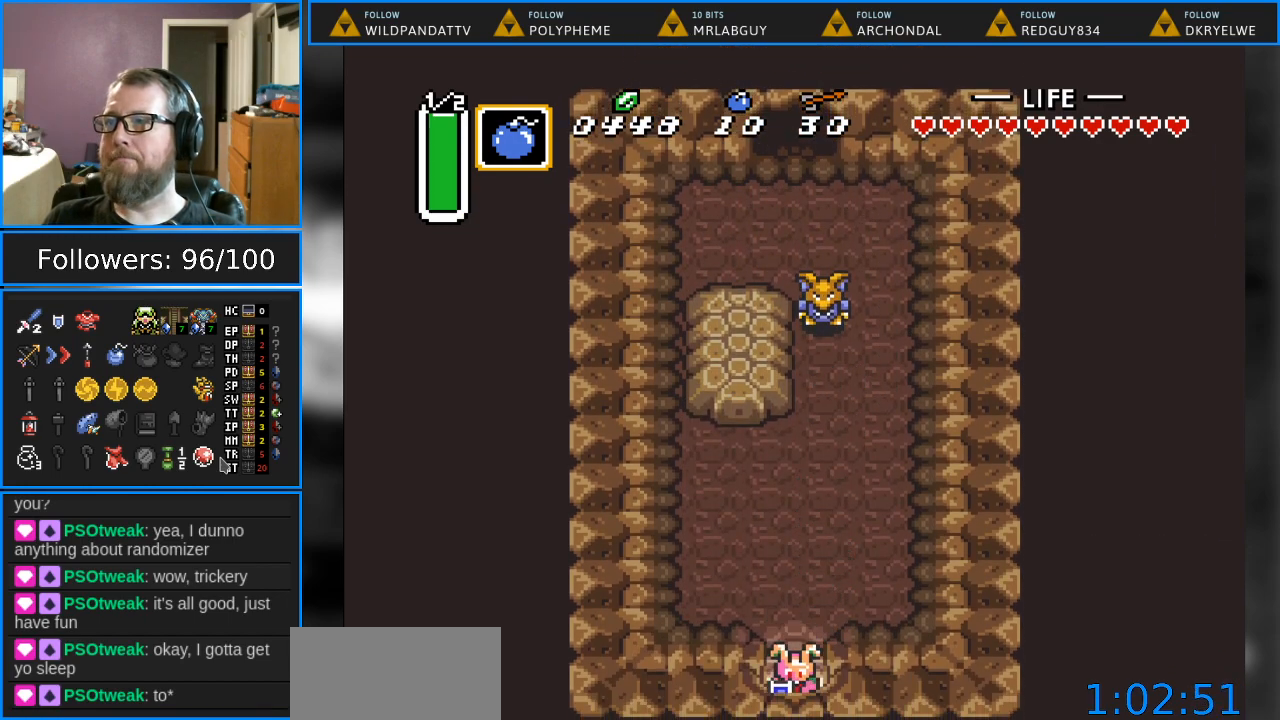
{"buttons": ["DPAD_DOWN"], "events": []}
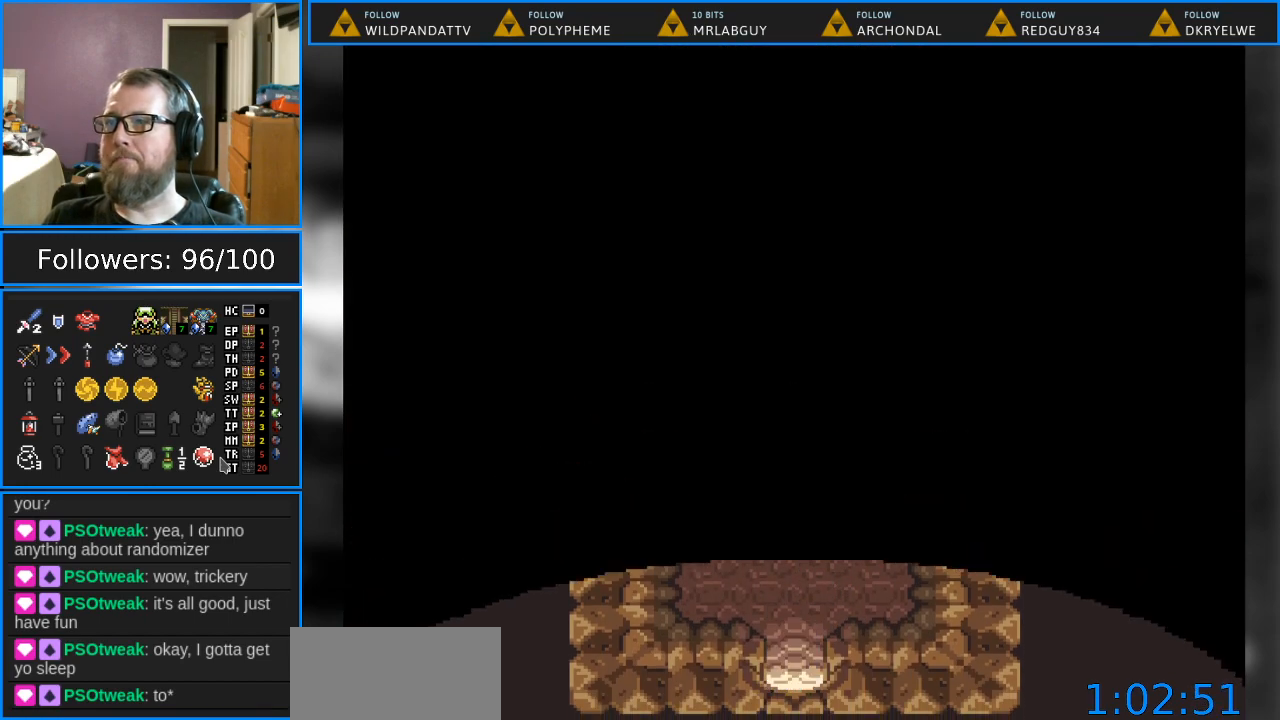
{"buttons": [], "events": [[17, "DPAD_DOWN", "up"]]}
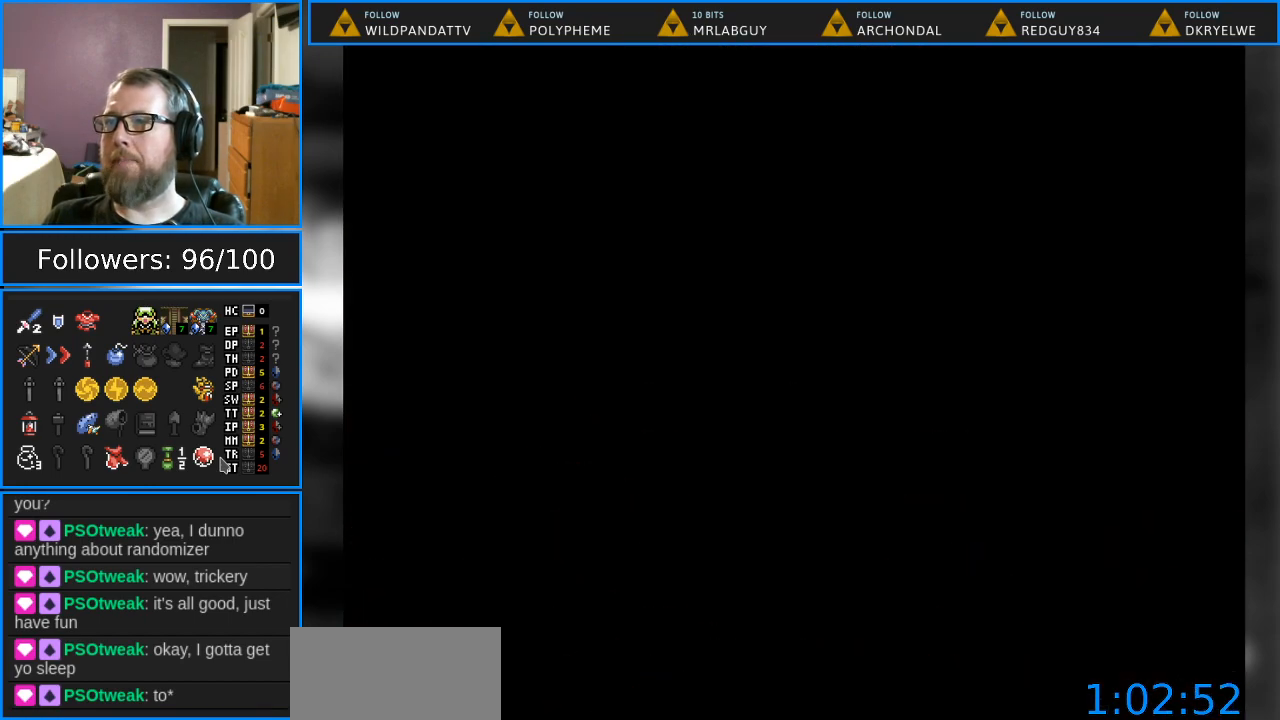
{"buttons": [], "events": []}
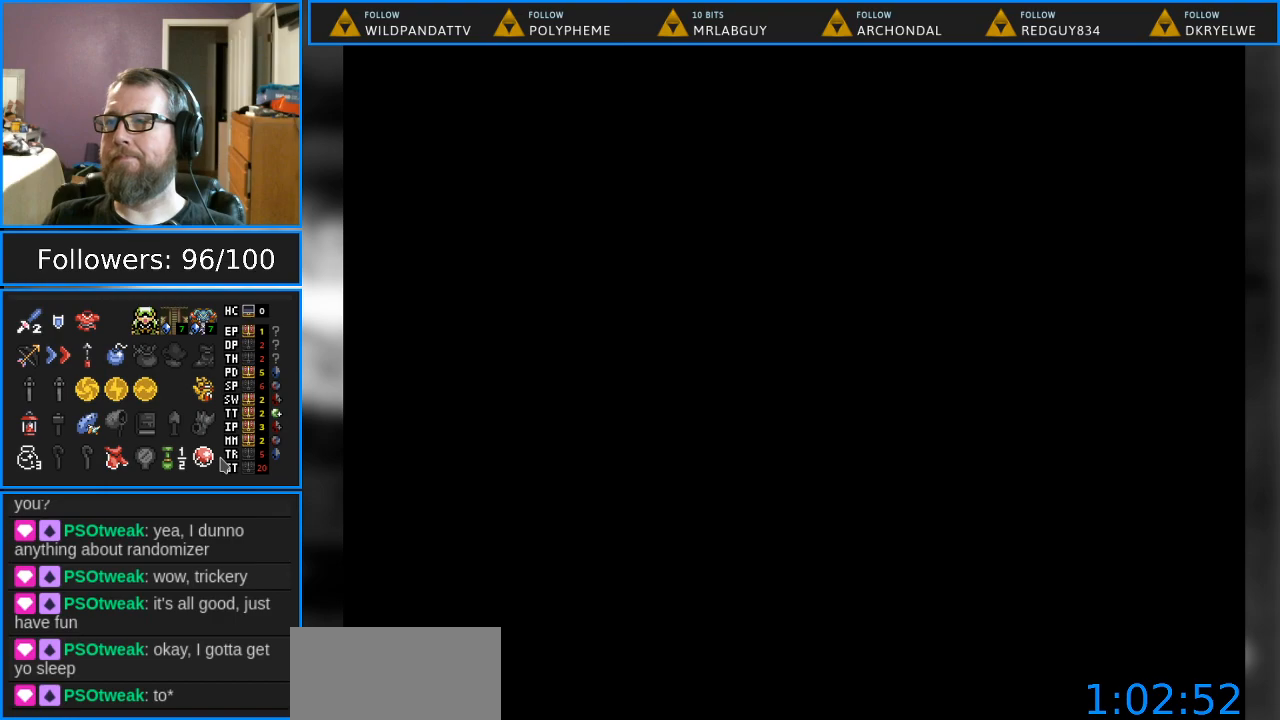
{"buttons": [], "events": []}
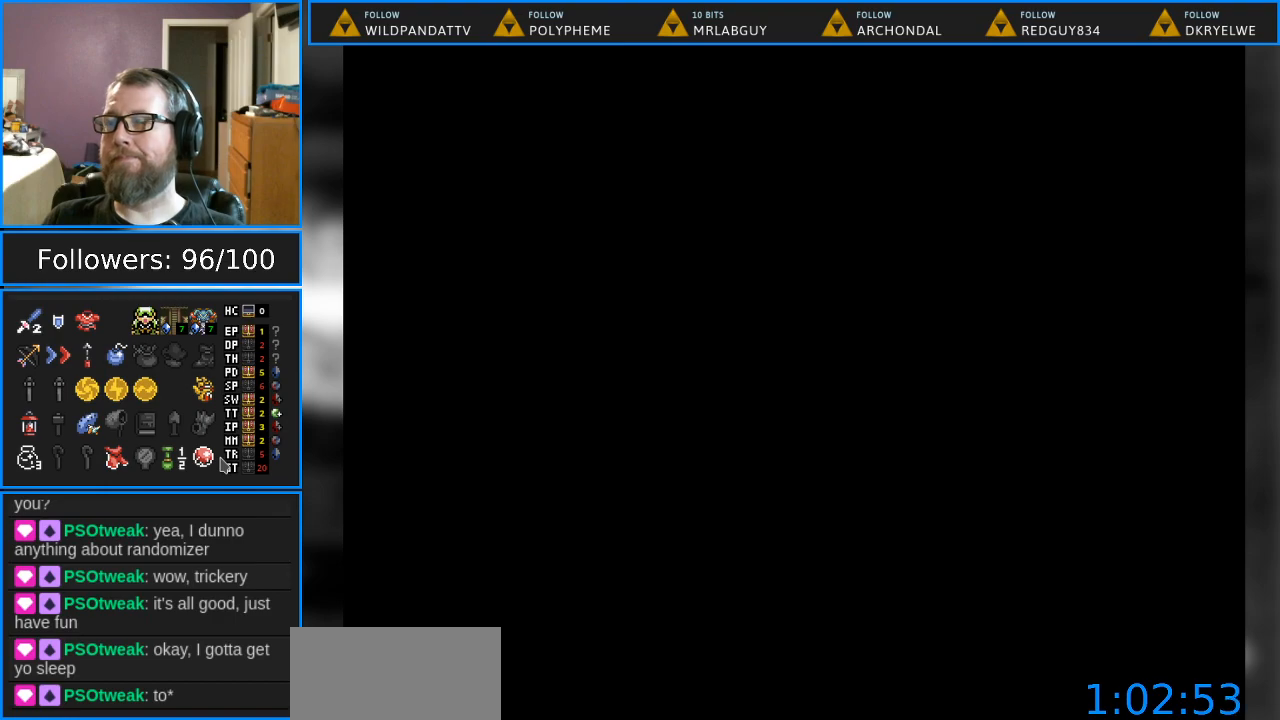
{"buttons": [], "events": []}
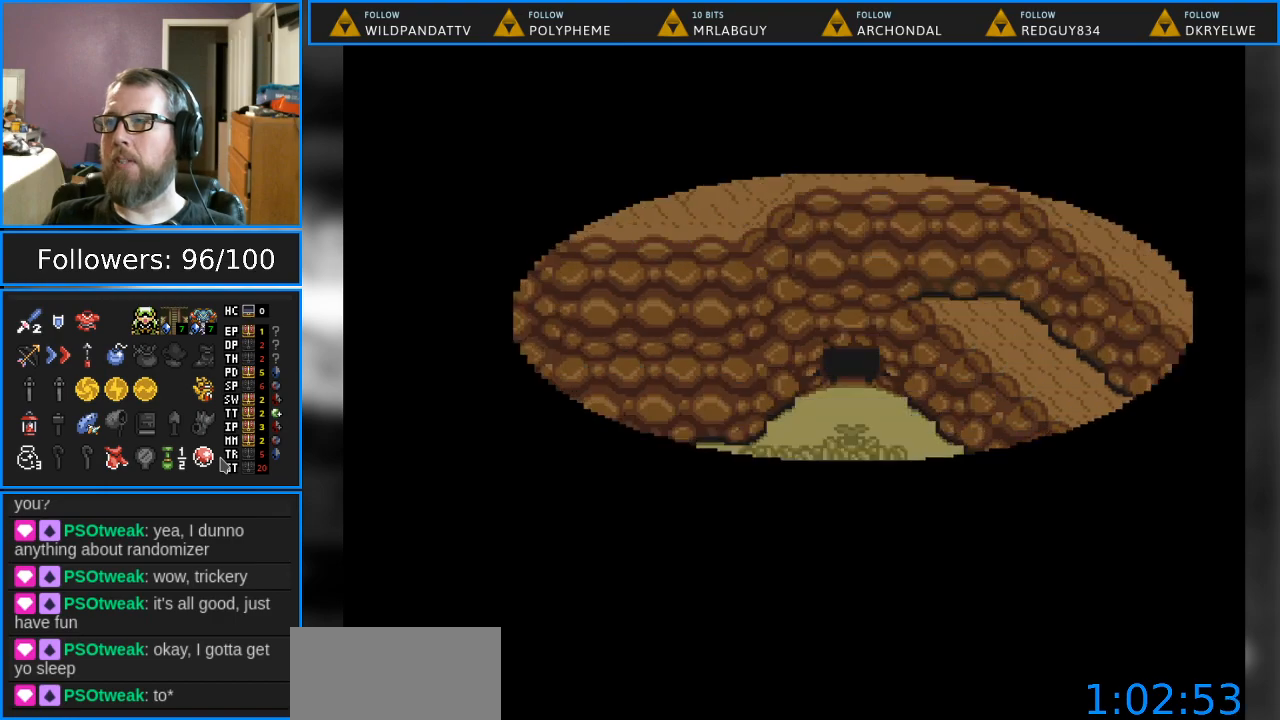
{"buttons": [], "events": []}
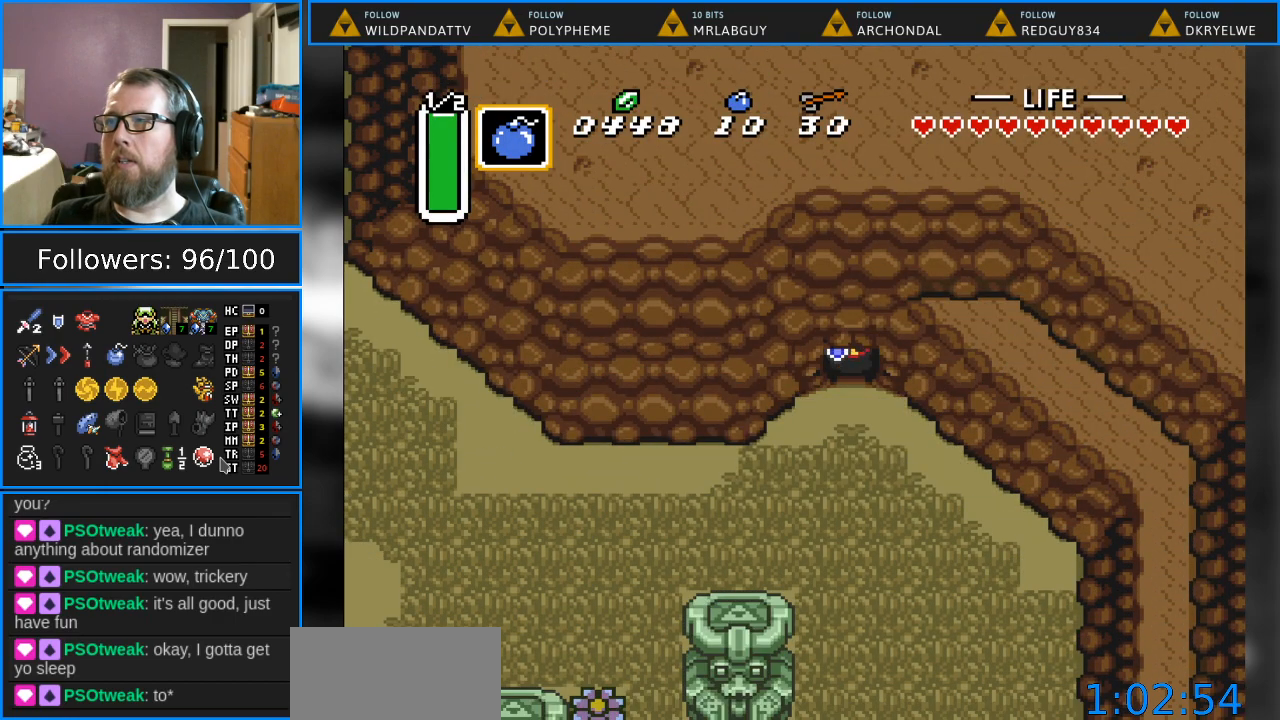
{"buttons": ["DPAD_DOWN"], "events": [[400, "DPAD_DOWN", "down"]]}
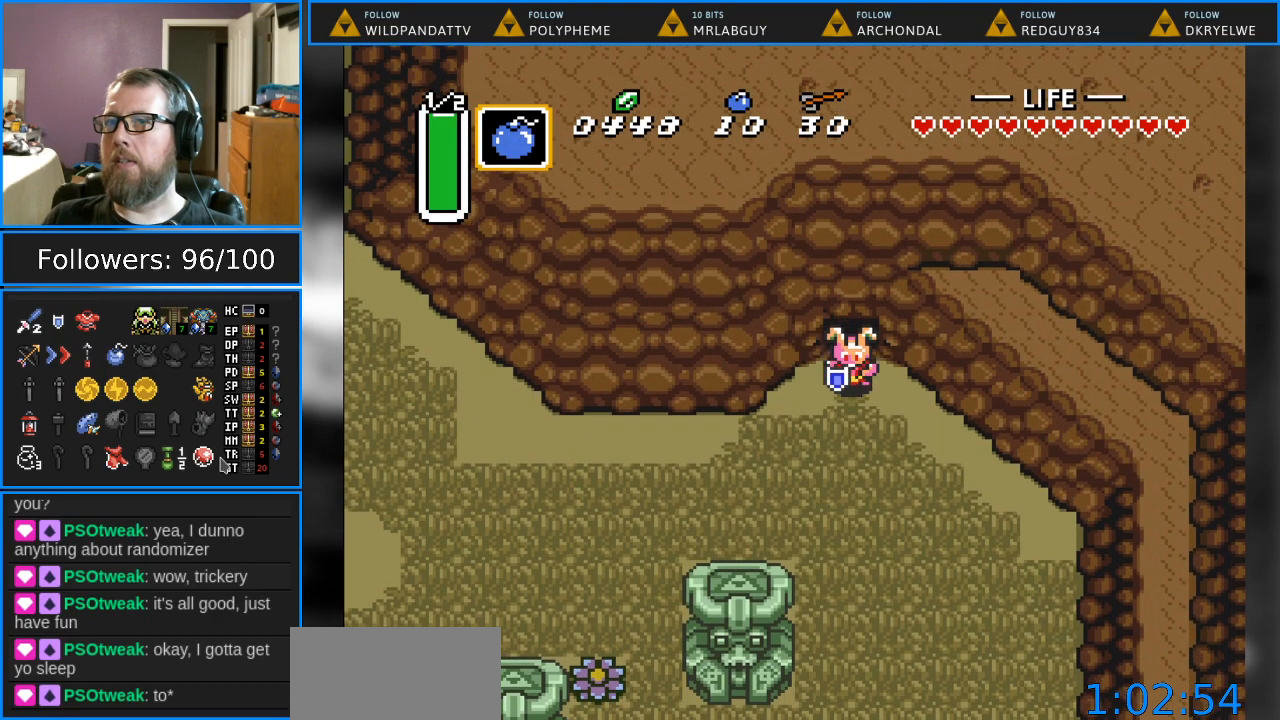
{"buttons": ["B"], "events": [[83, "DPAD_DOWN", "up"], [100, "DPAD_LEFT", "down"], [283, "B", "down"], [317, "DPAD_LEFT", "up"]]}
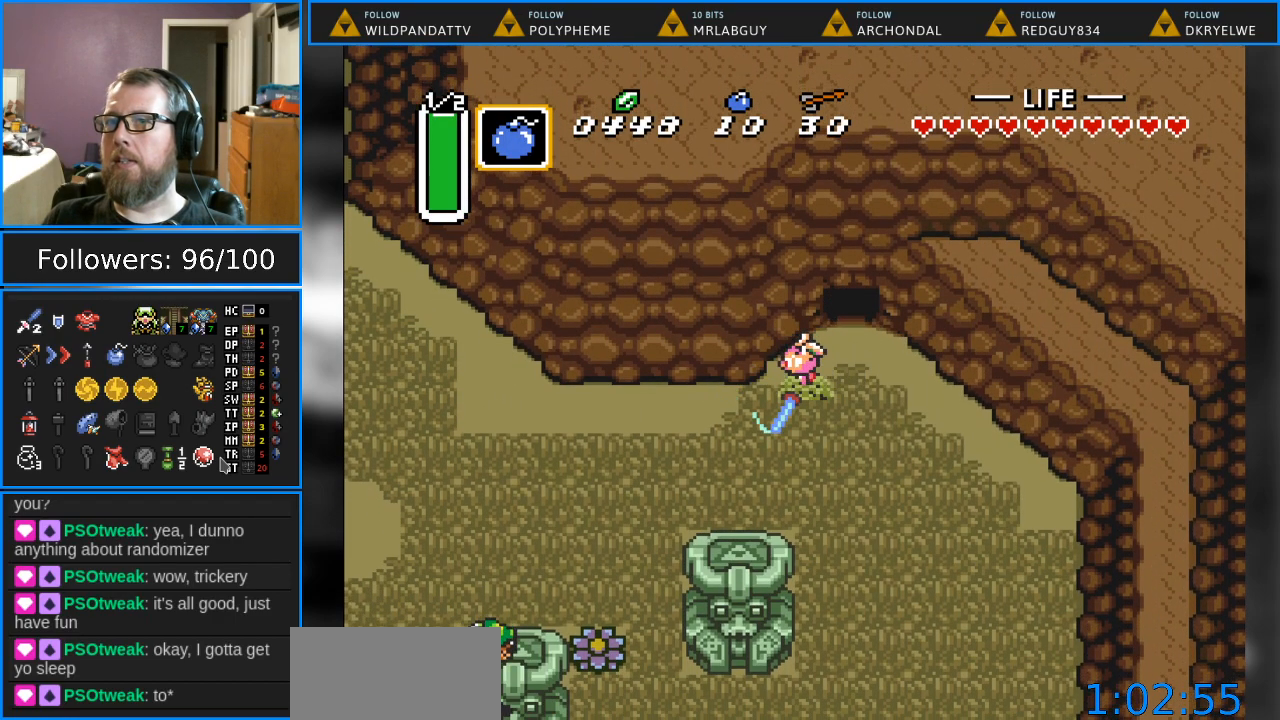
{"buttons": [], "events": [[33, "B", "up"], [33, "DPAD_DOWN", "down"], [133, "DPAD_DOWN", "up"], [183, "B", "down"], [233, "DPAD_LEFT", "down"], [367, "B", "up"], [367, "DPAD_LEFT", "up"]]}
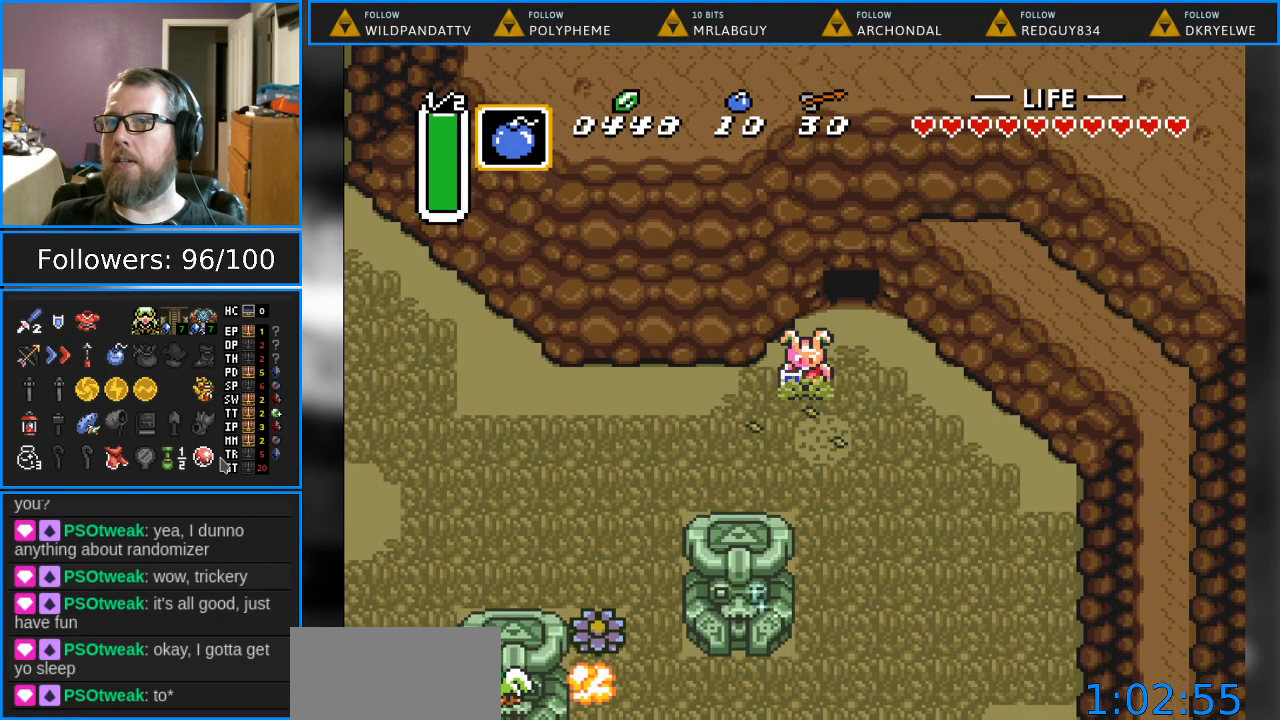
{"buttons": [], "events": [[133, "B", "down"], [217, "DPAD_LEFT", "down"], [267, "B", "up"], [333, "DPAD_LEFT", "up"]]}
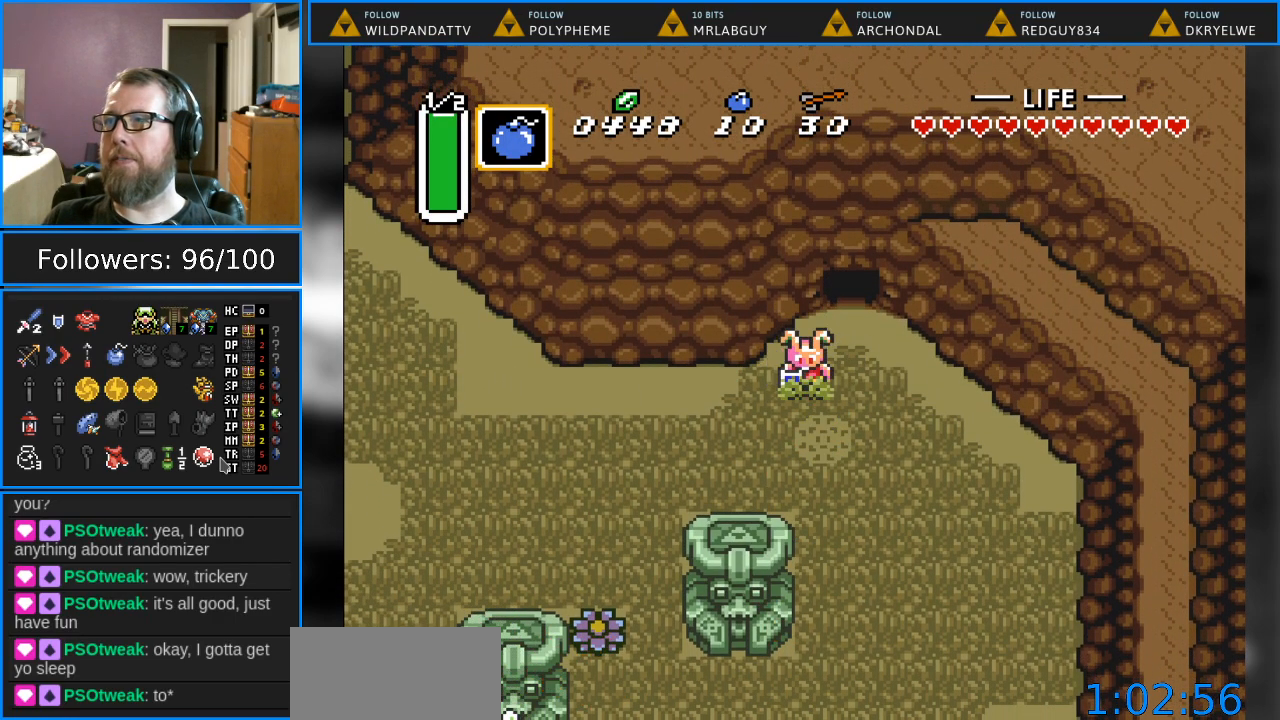
{"buttons": [], "events": [[67, "B", "down"], [133, "DPAD_LEFT", "down"], [233, "B", "up"], [267, "DPAD_LEFT", "up"]]}
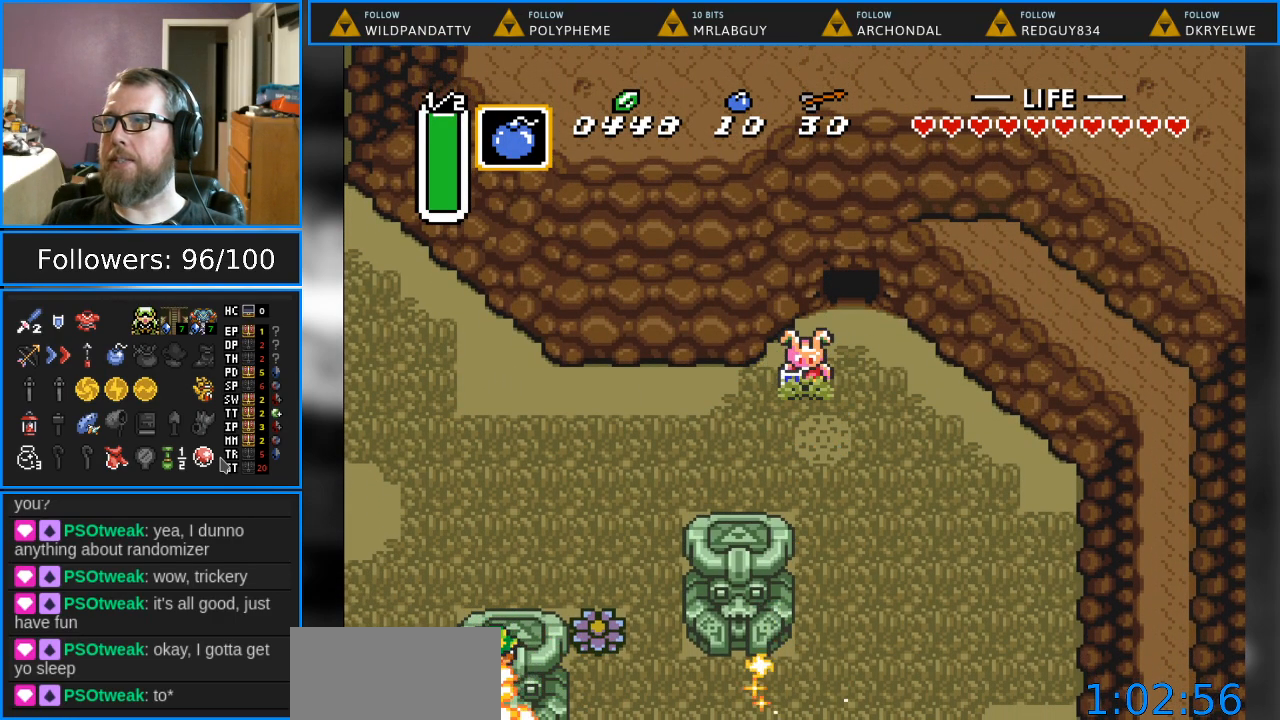
{"buttons": [], "events": [[33, "DPAD_LEFT", "down"], [100, "B", "down"], [133, "DPAD_LEFT", "up"], [350, "B", "up"]]}
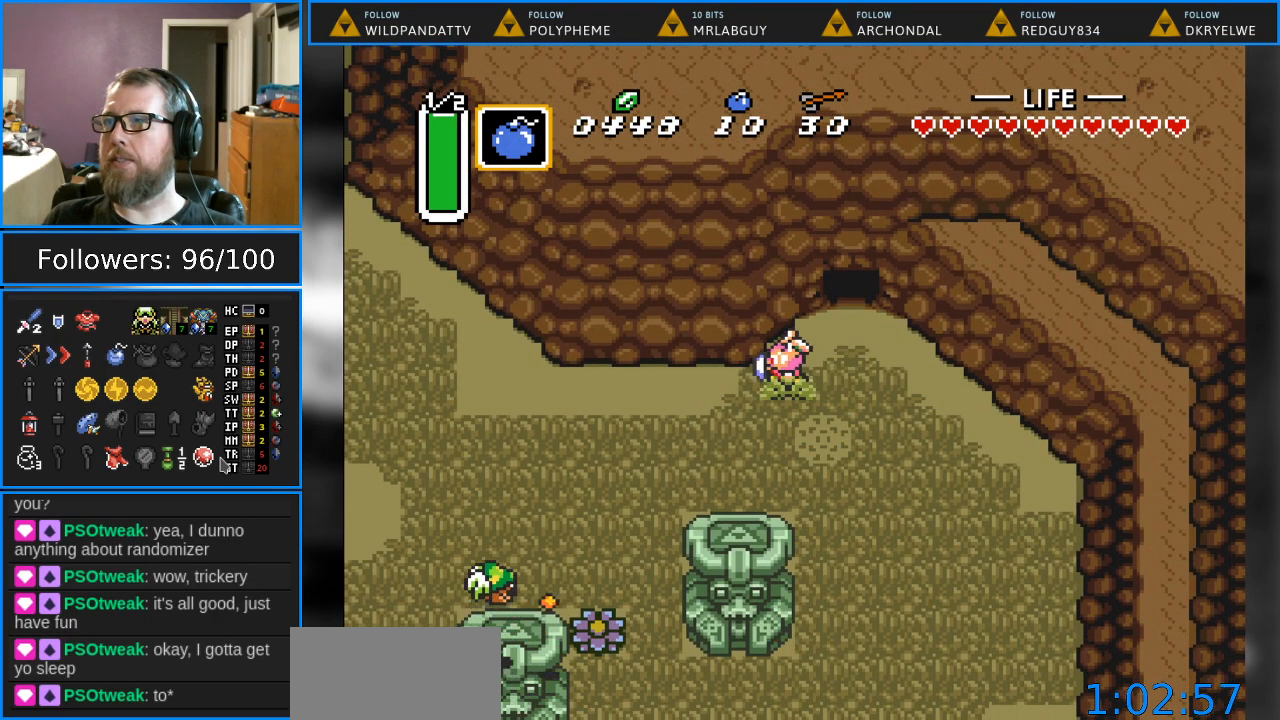
{"buttons": ["DPAD_LEFT"], "events": [[17, "DPAD_LEFT", "down"]]}
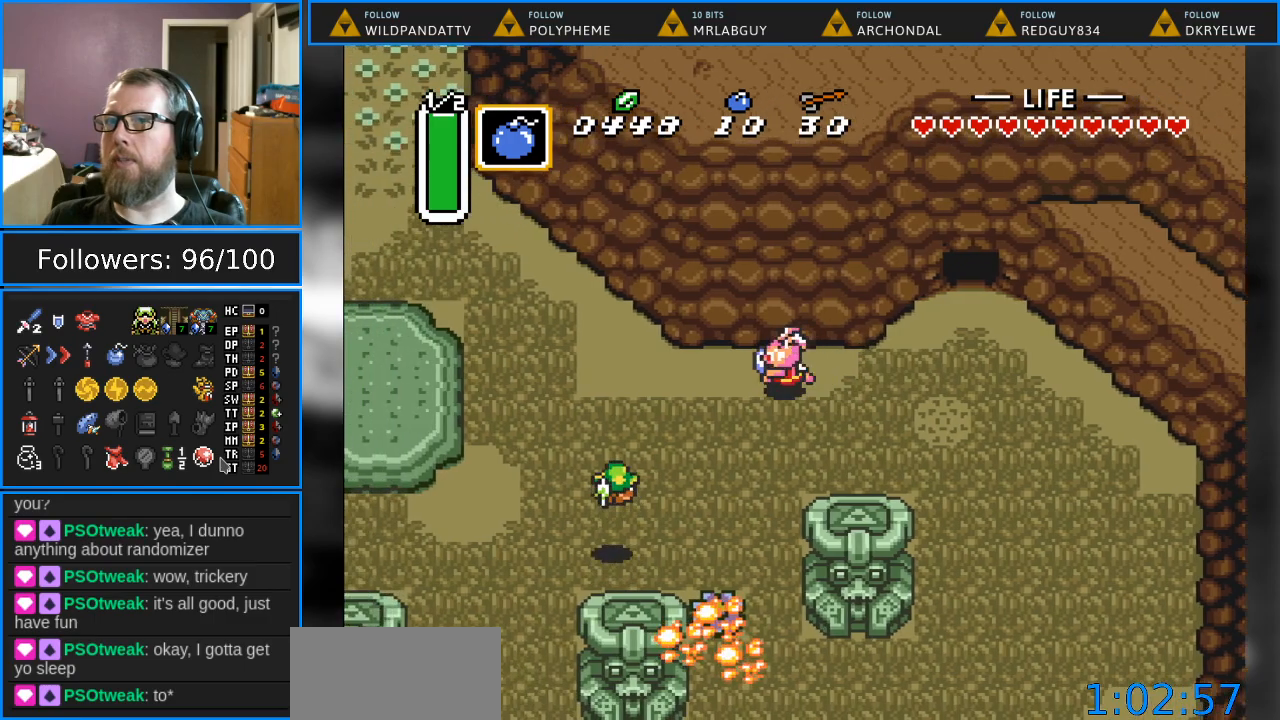
{"buttons": ["B"], "events": [[50, "DPAD_UP", "down"], [367, "DPAD_UP", "up"], [383, "DPAD_LEFT", "up"], [450, "B", "down"]]}
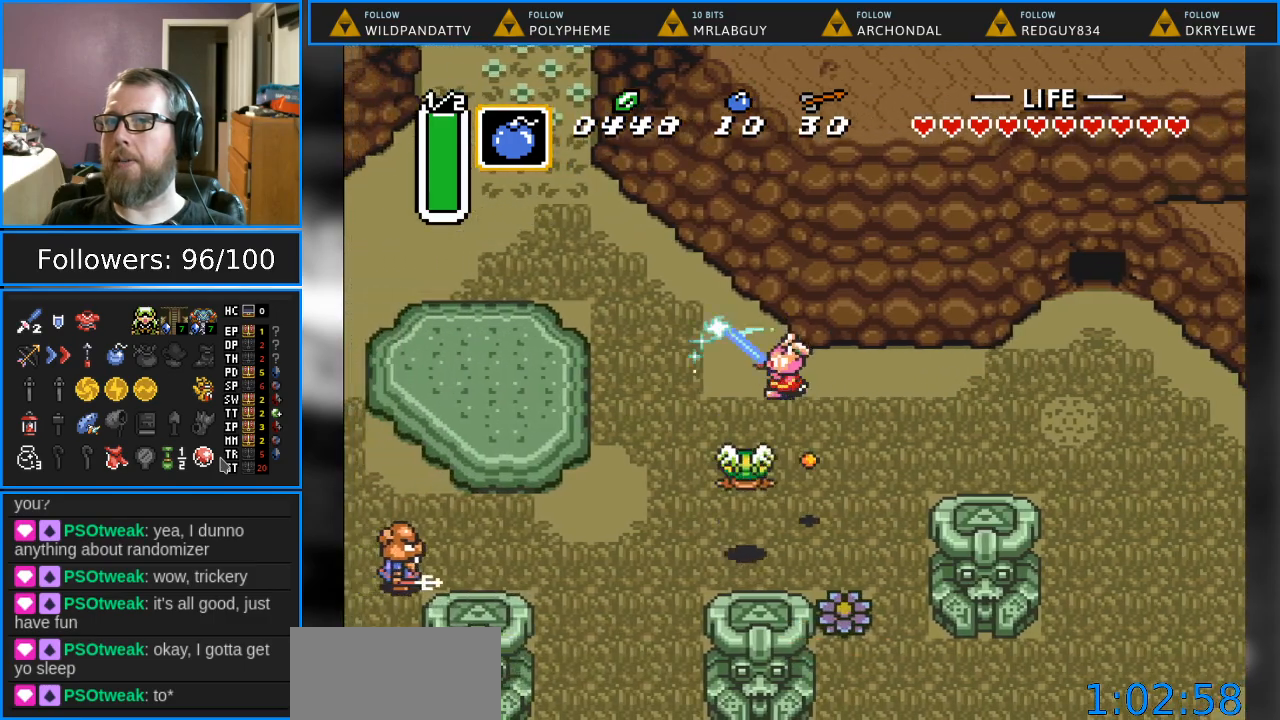
{"buttons": ["DPAD_UP", "DPAD_LEFT"], "events": [[267, "DPAD_LEFT", "down"], [283, "DPAD_UP", "down"], [367, "B", "up"]]}
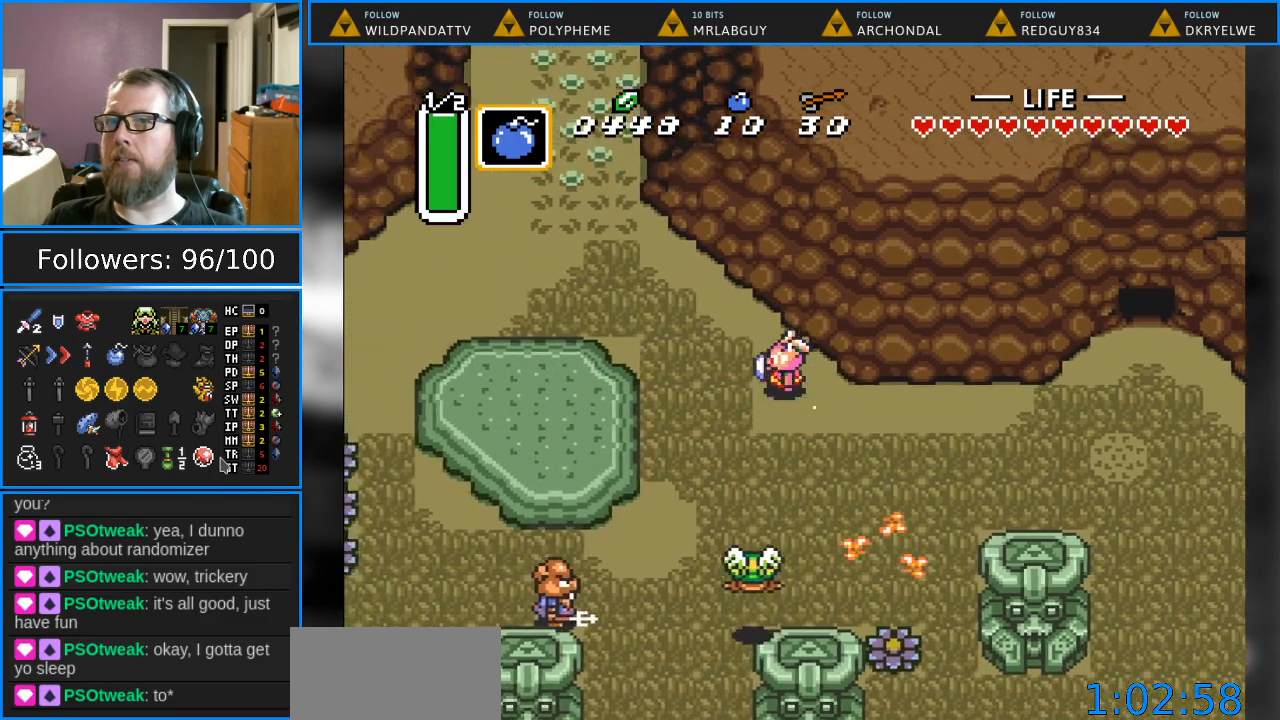
{"buttons": ["DPAD_UP", "DPAD_LEFT"], "events": []}
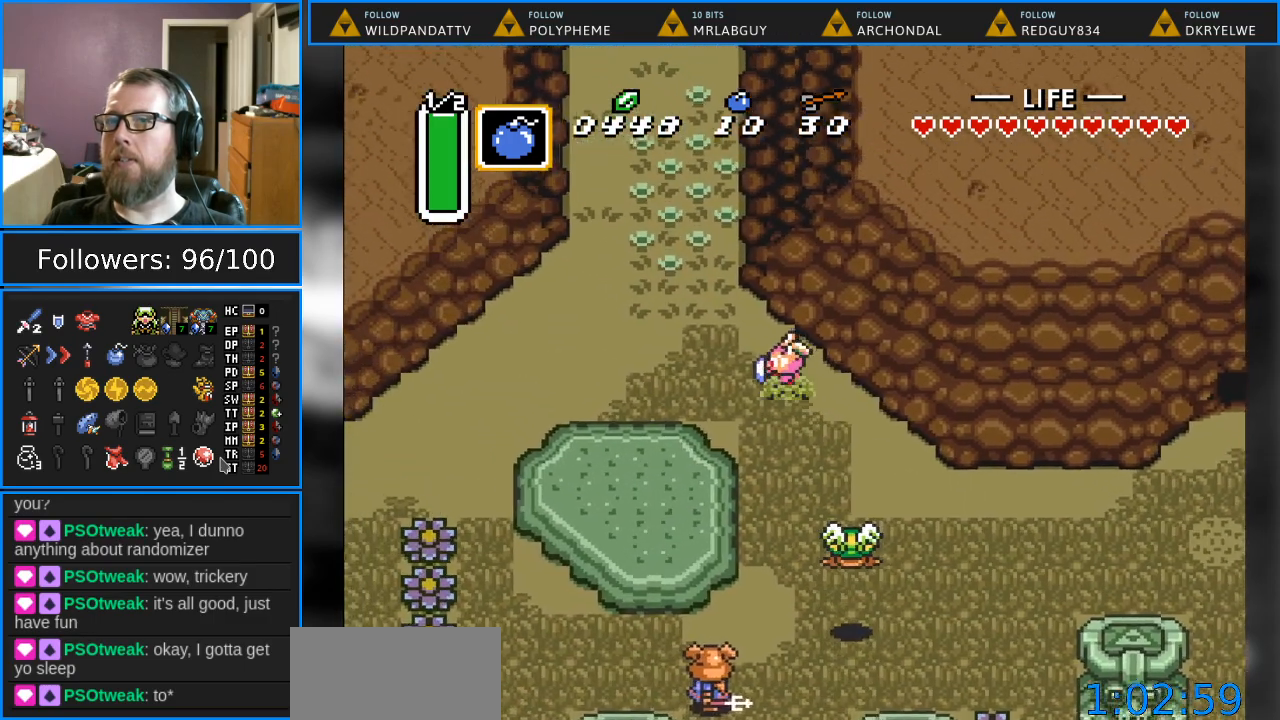
{"buttons": ["DPAD_UP"], "events": [[383, "DPAD_LEFT", "up"]]}
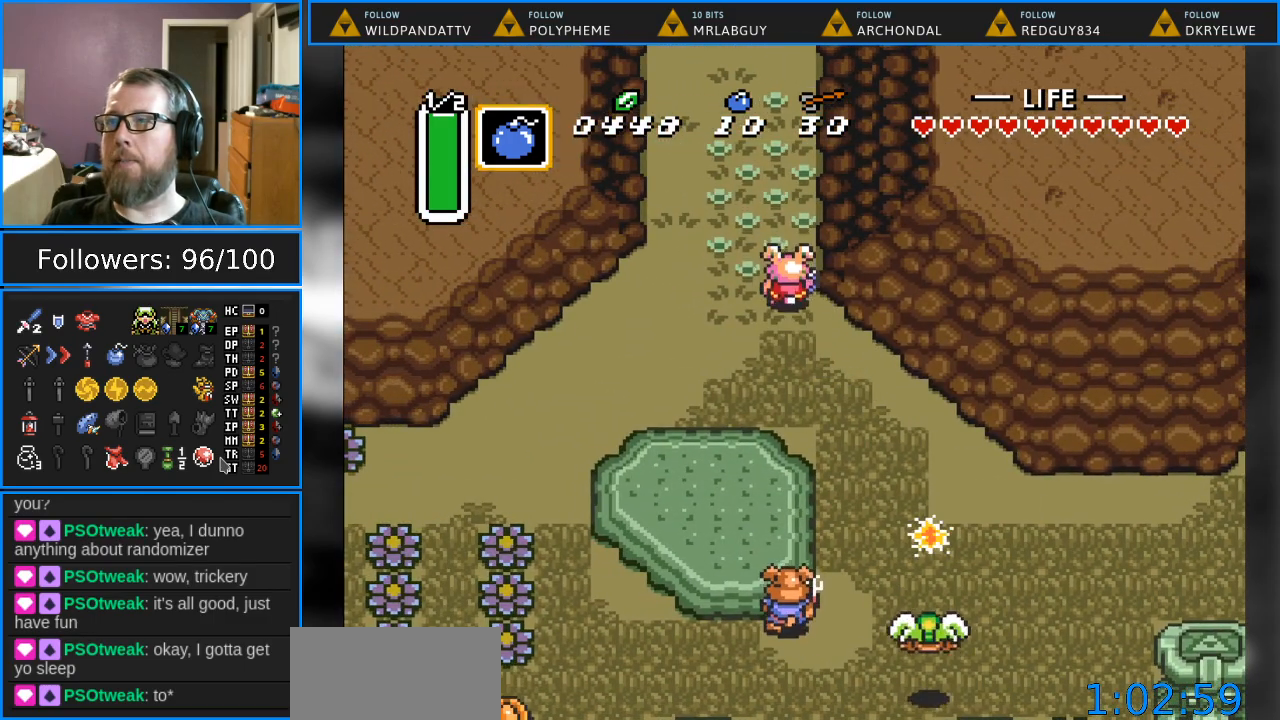
{"buttons": ["DPAD_UP"], "events": []}
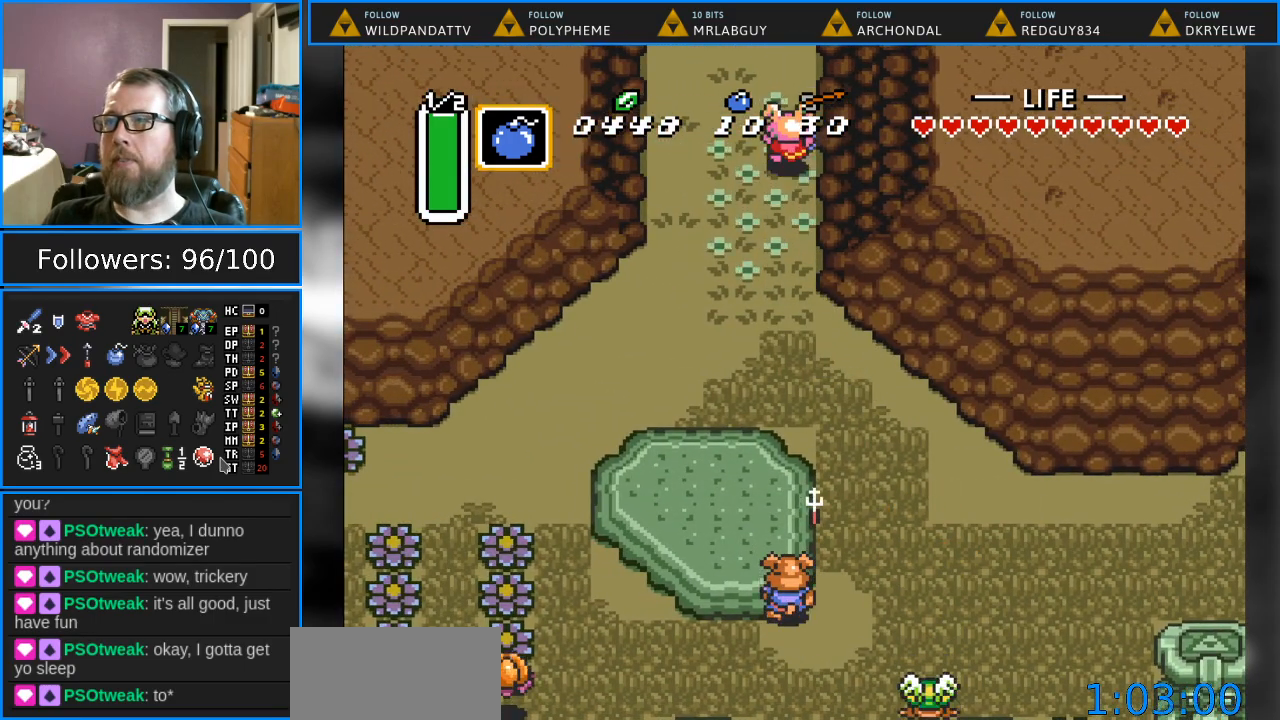
{"buttons": ["DPAD_UP"], "events": []}
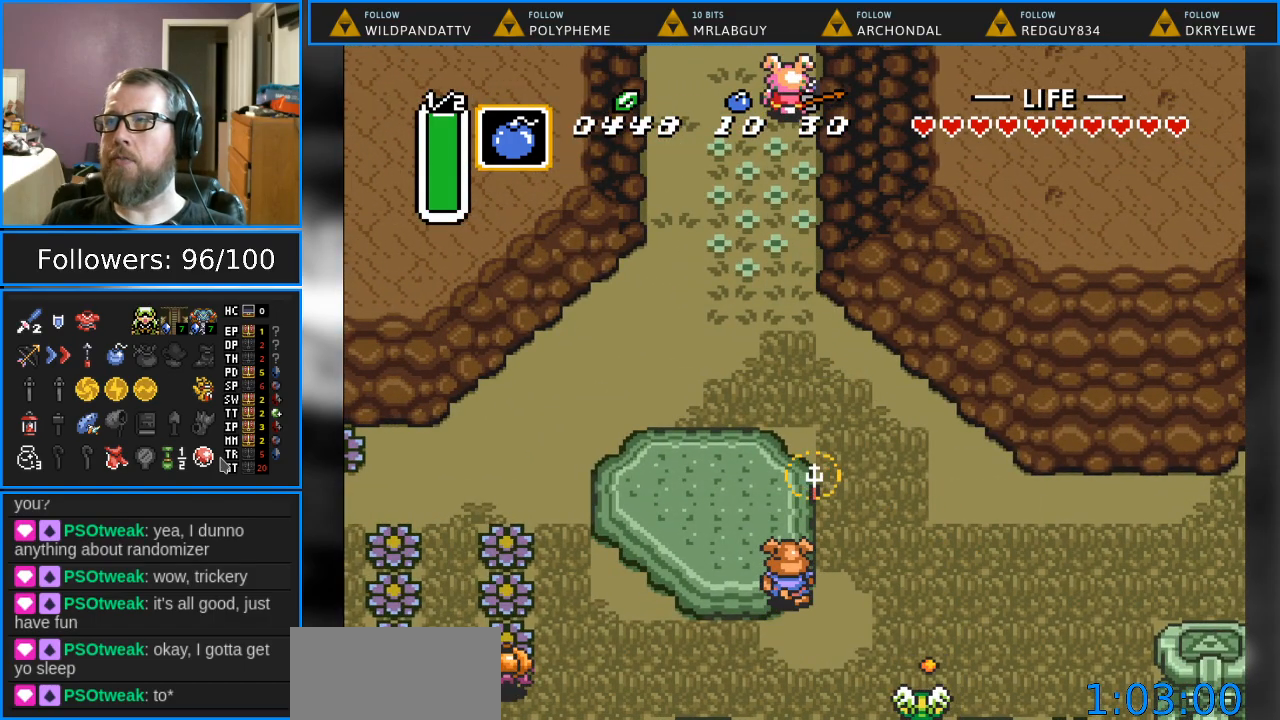
{"buttons": [], "events": [[167, "DPAD_UP", "up"]]}
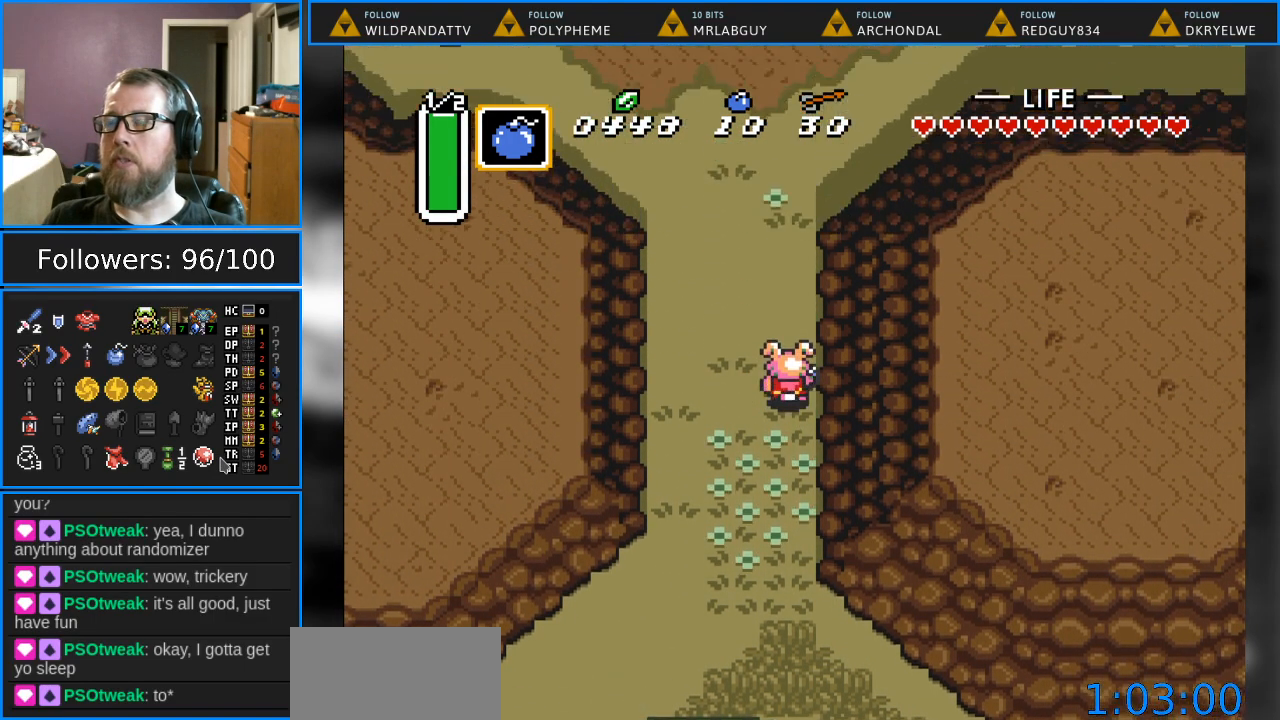
{"buttons": [], "events": []}
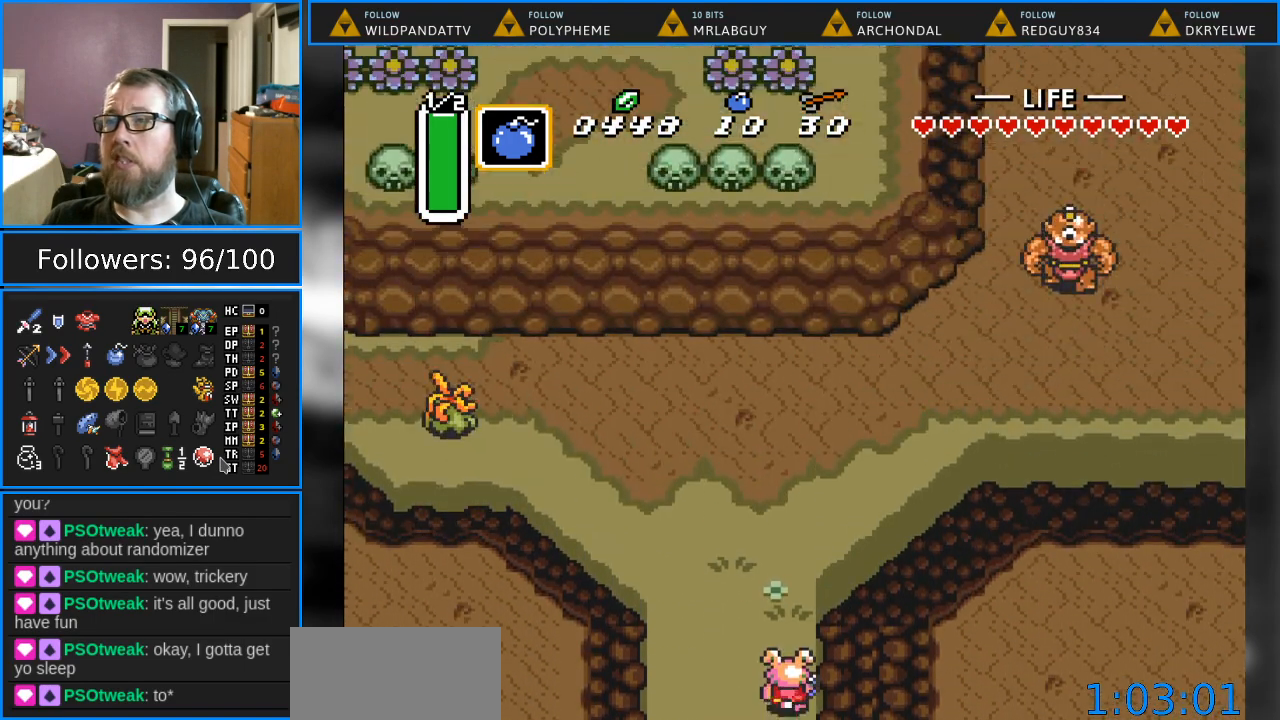
{"buttons": ["DPAD_UP"], "events": [[383, "DPAD_UP", "down"]]}
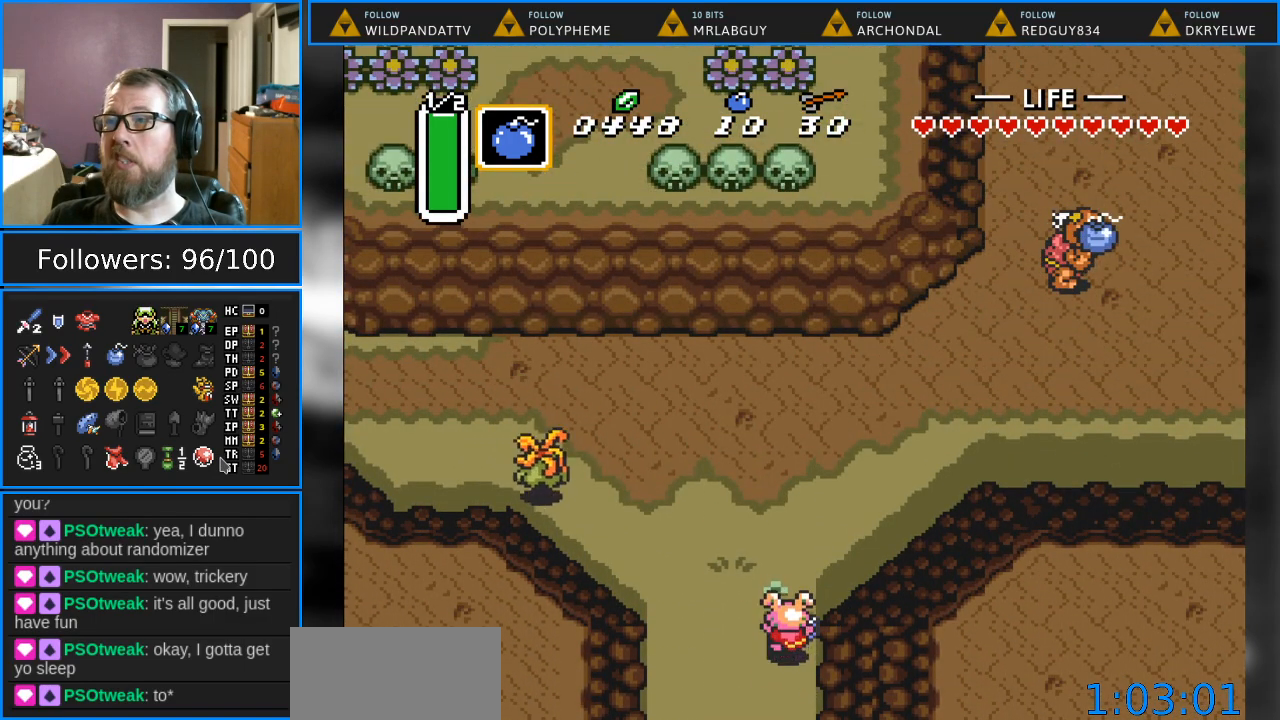
{"buttons": ["DPAD_UP", "DPAD_LEFT"], "events": [[267, "DPAD_LEFT", "down"]]}
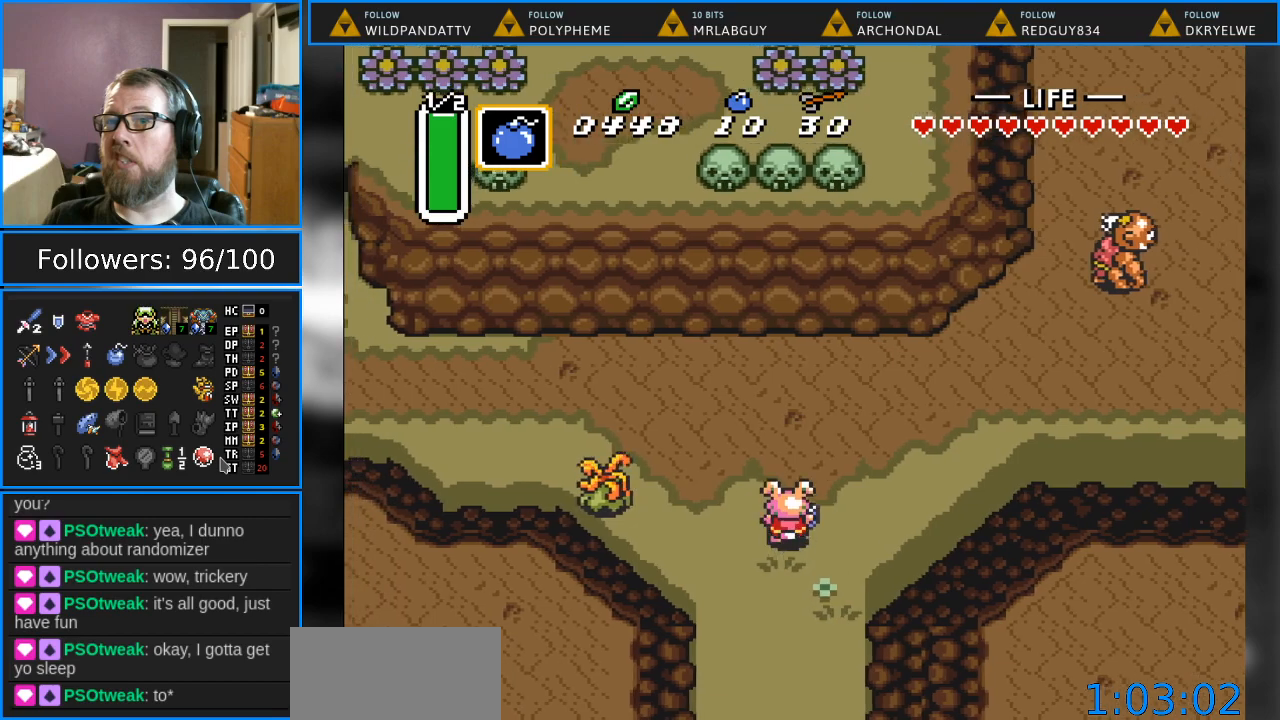
{"buttons": [], "events": [[117, "DPAD_UP", "up"], [250, "B", "down"], [367, "DPAD_LEFT", "up"], [467, "B", "up"]]}
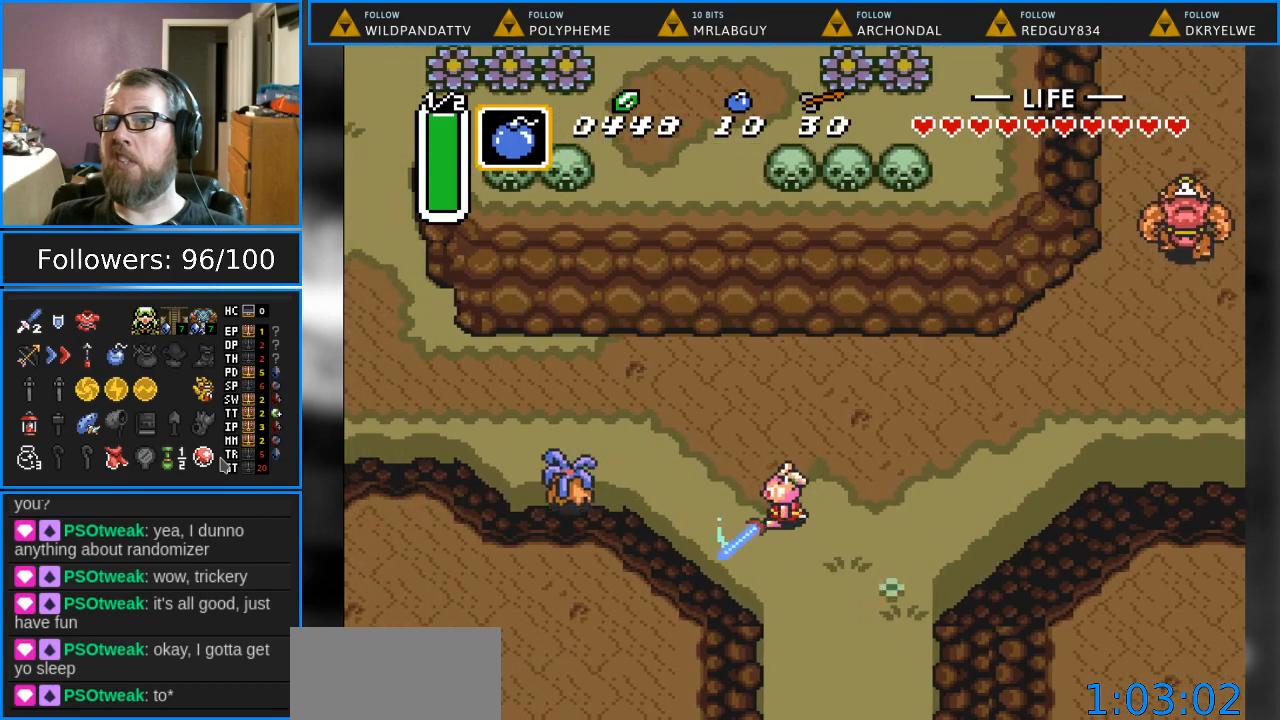
{"buttons": [], "events": [[133, "START", "down"], [300, "START", "up"]]}